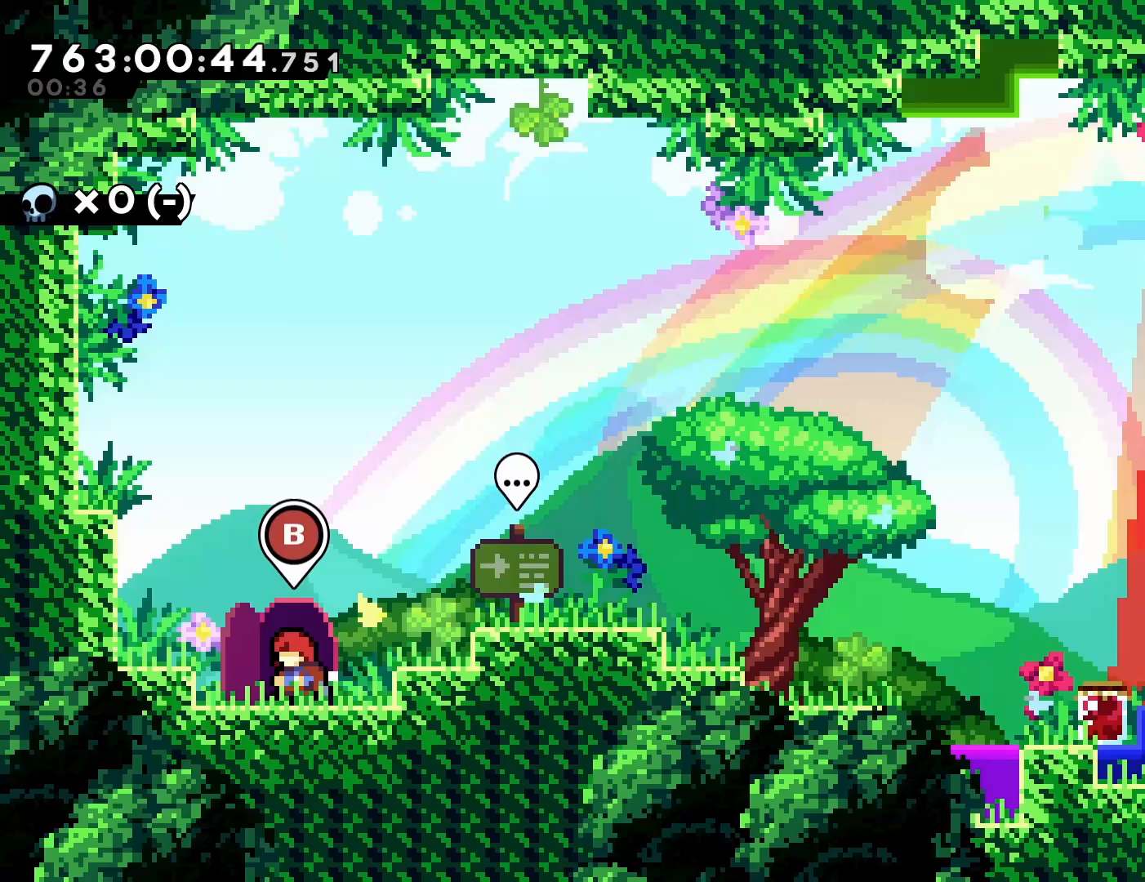
Gameplay with a controller (PlayStation layout); each line is a JSON object with the inputs held at the frame after it. "events" lists button and stick changes between this image and that frame as [ms after this image, input, new state], when the widget could be followed in between. Not read: L3 R3 right_stick.
{"buttons": ["DPAD_RIGHT"], "left_stick": "center", "events": [[150, "DPAD_RIGHT", "down"], [250, "CROSS", "down"], [350, "CROSS", "up"]]}
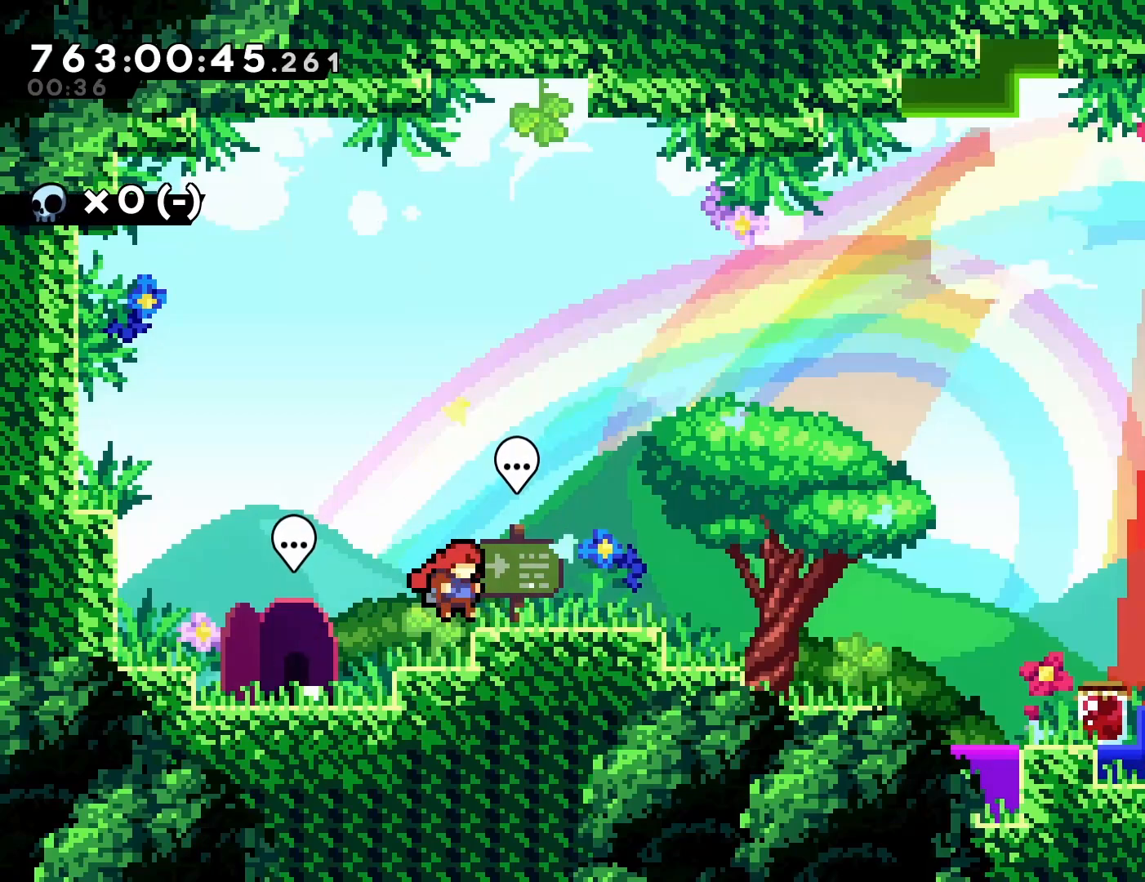
{"buttons": [], "left_stick": "center", "events": [[117, "DPAD_RIGHT", "up"], [183, "CIRCLE", "down"], [300, "CIRCLE", "up"]]}
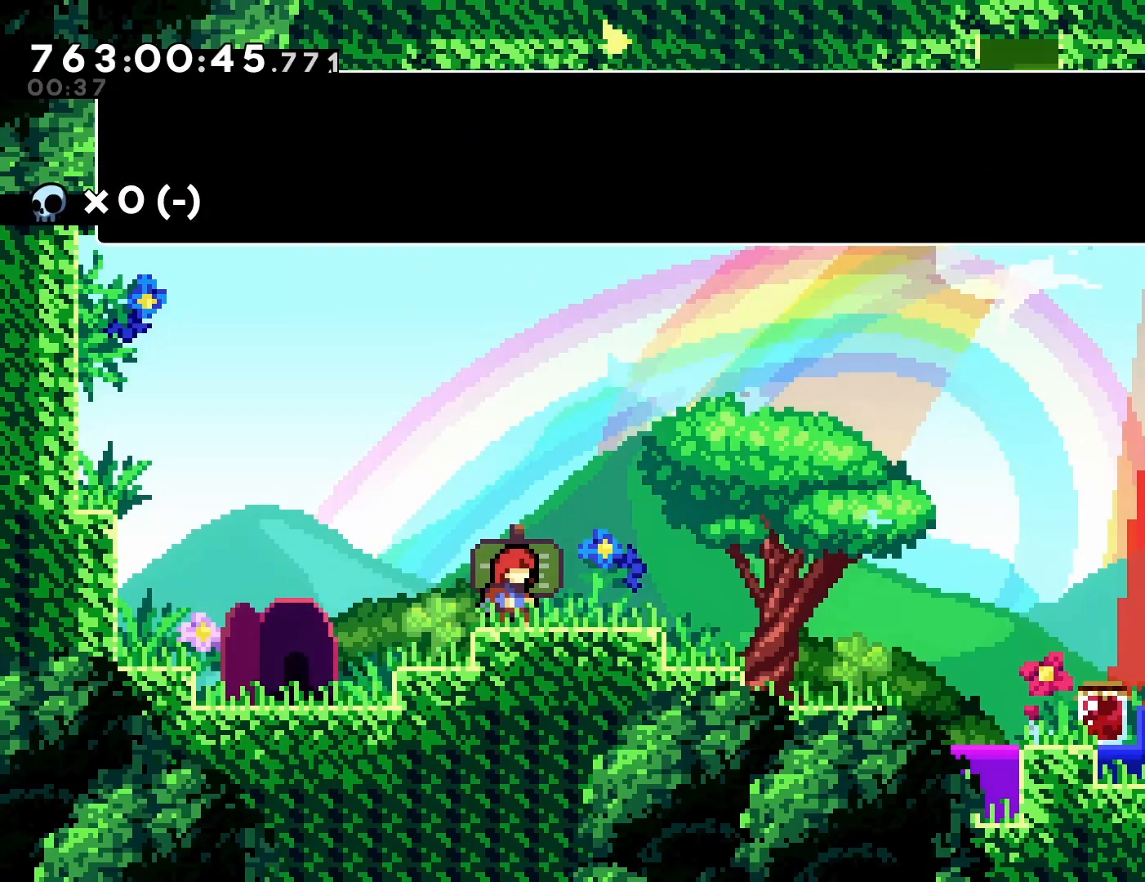
{"buttons": [], "left_stick": "center", "events": []}
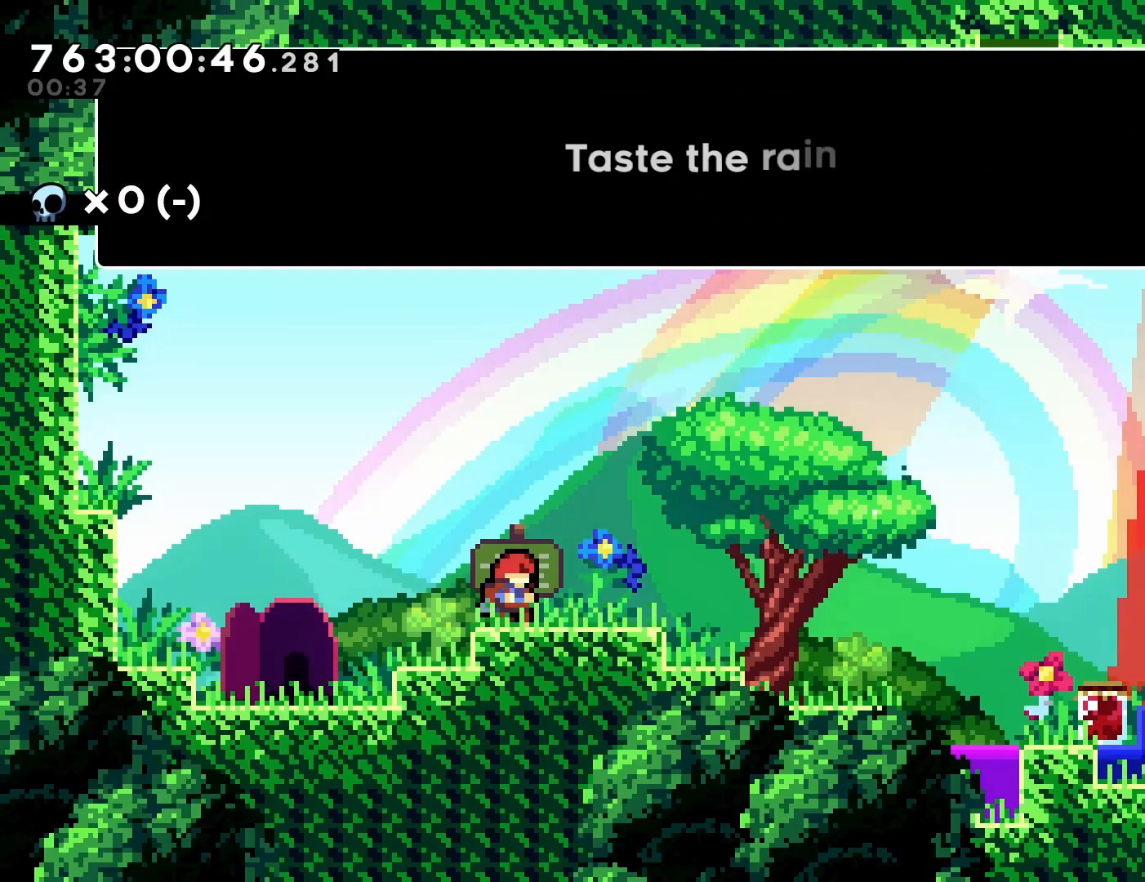
{"buttons": [], "left_stick": "center", "events": []}
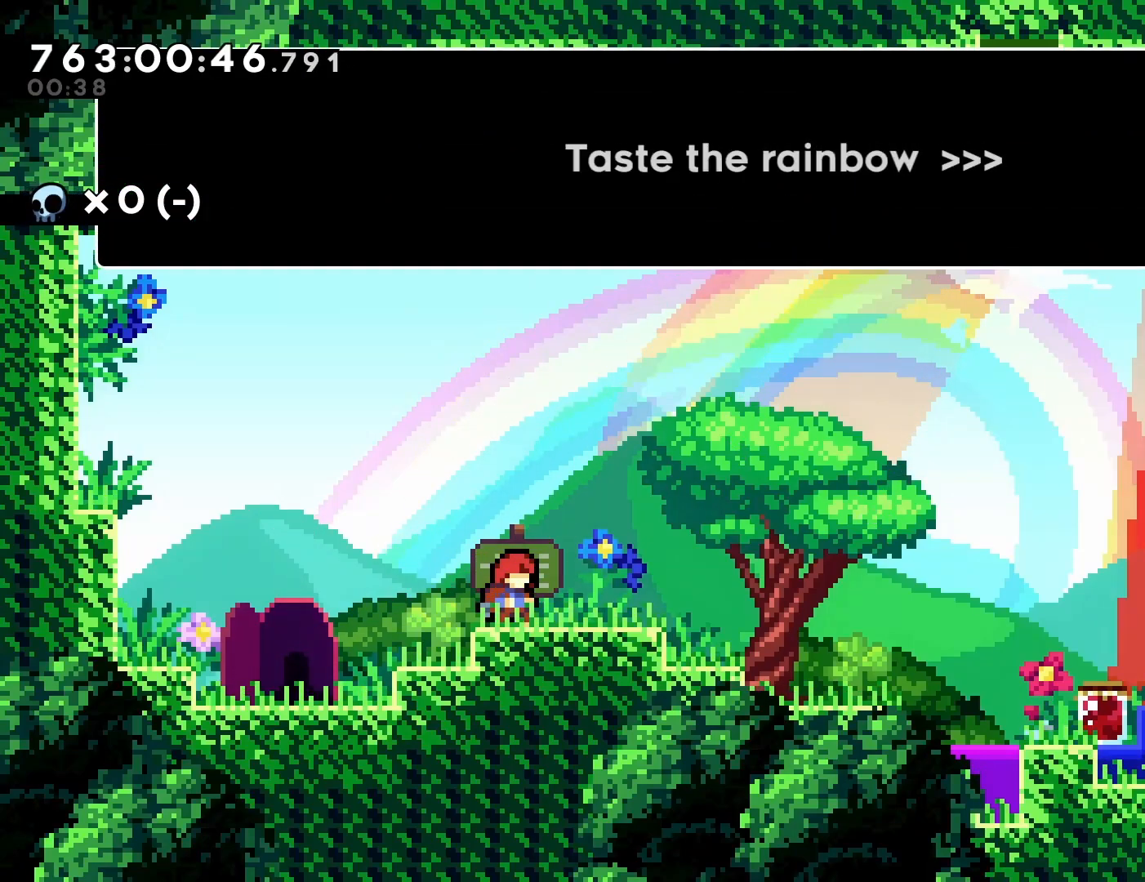
{"buttons": [], "left_stick": "center", "events": [[167, "CROSS", "down"], [267, "CROSS", "up"]]}
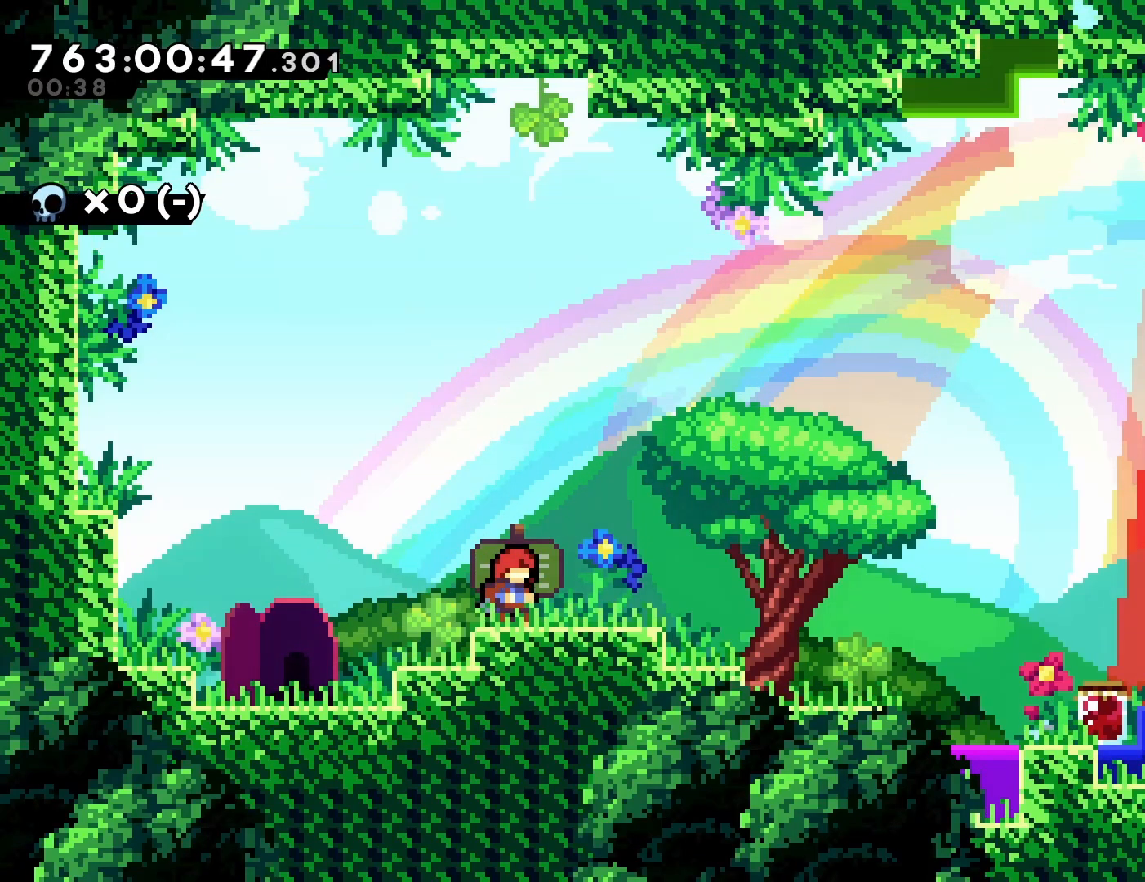
{"buttons": ["DPAD_DOWN", "DPAD_RIGHT"], "left_stick": "center", "events": [[283, "DPAD_RIGHT", "down"], [300, "DPAD_DOWN", "down"], [383, "SQUARE", "down"], [467, "SQUARE", "up"]]}
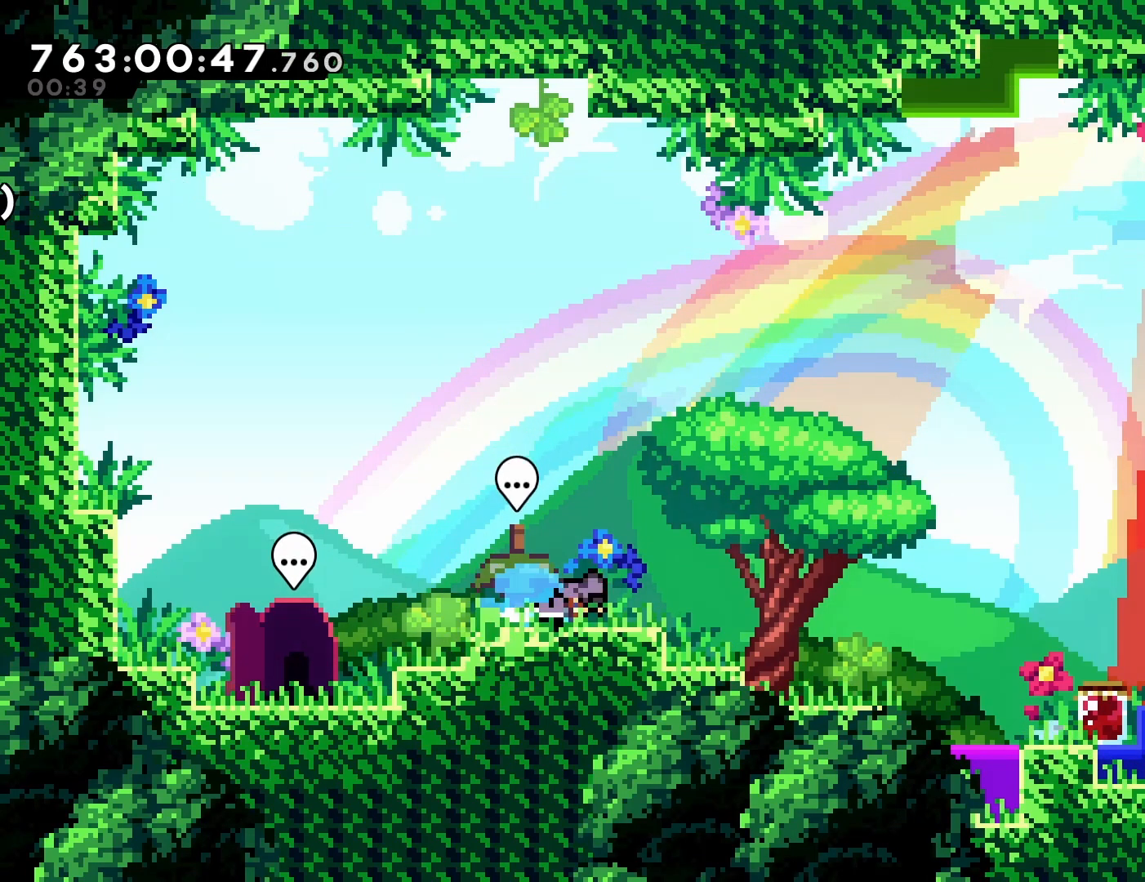
{"buttons": [], "left_stick": "center", "events": [[50, "CROSS", "down"], [133, "CROSS", "up"], [233, "DPAD_DOWN", "up"], [450, "DPAD_RIGHT", "up"]]}
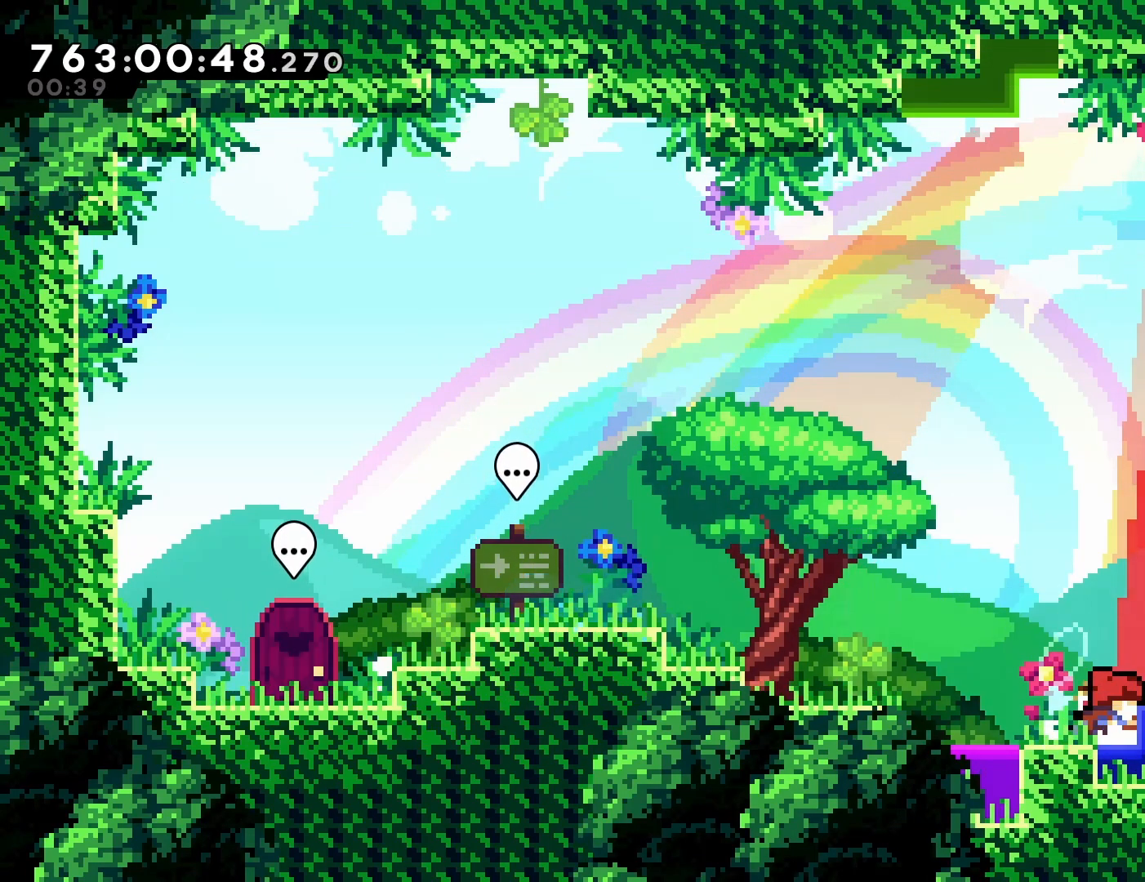
{"buttons": [], "left_stick": "center", "events": [[67, "CROSS", "down"], [183, "DPAD_RIGHT", "down"], [200, "CROSS", "up"], [500, "DPAD_RIGHT", "up"]]}
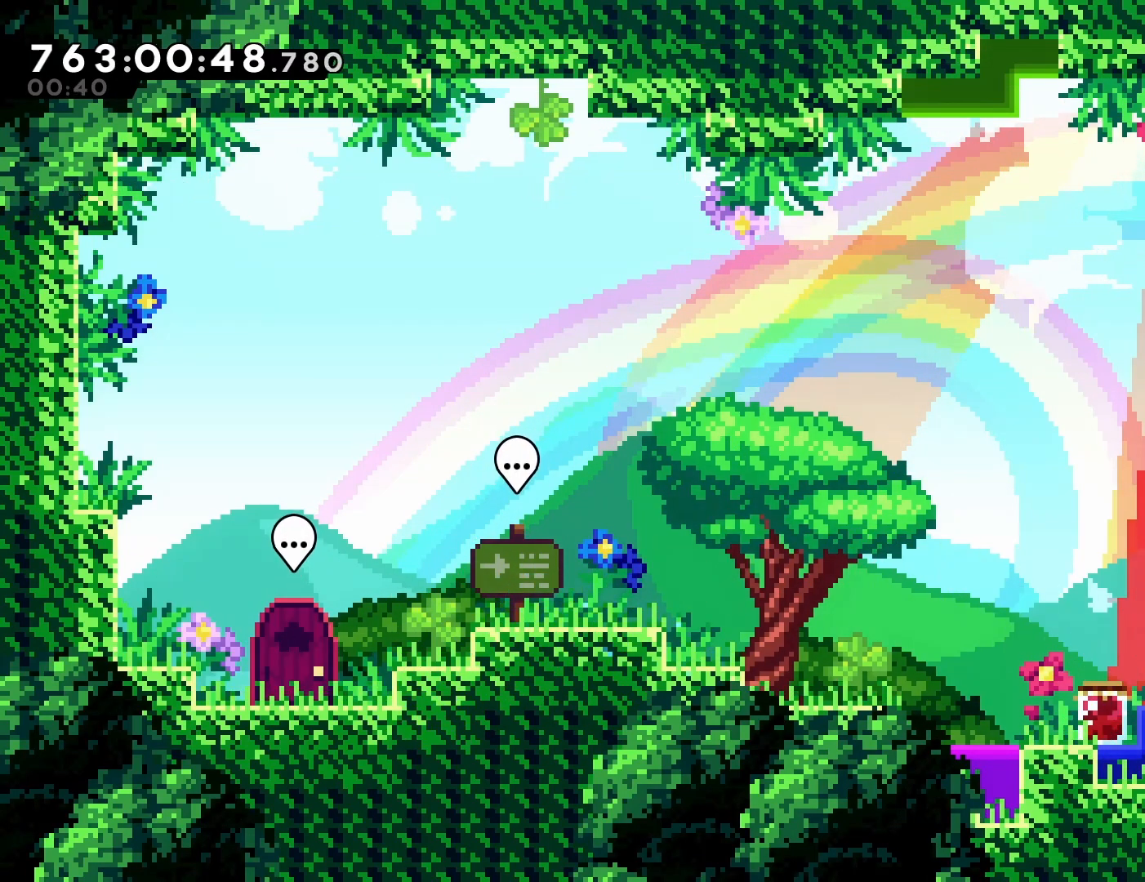
{"buttons": [], "left_stick": "center", "events": [[67, "CIRCLE", "down"], [167, "CIRCLE", "up"]]}
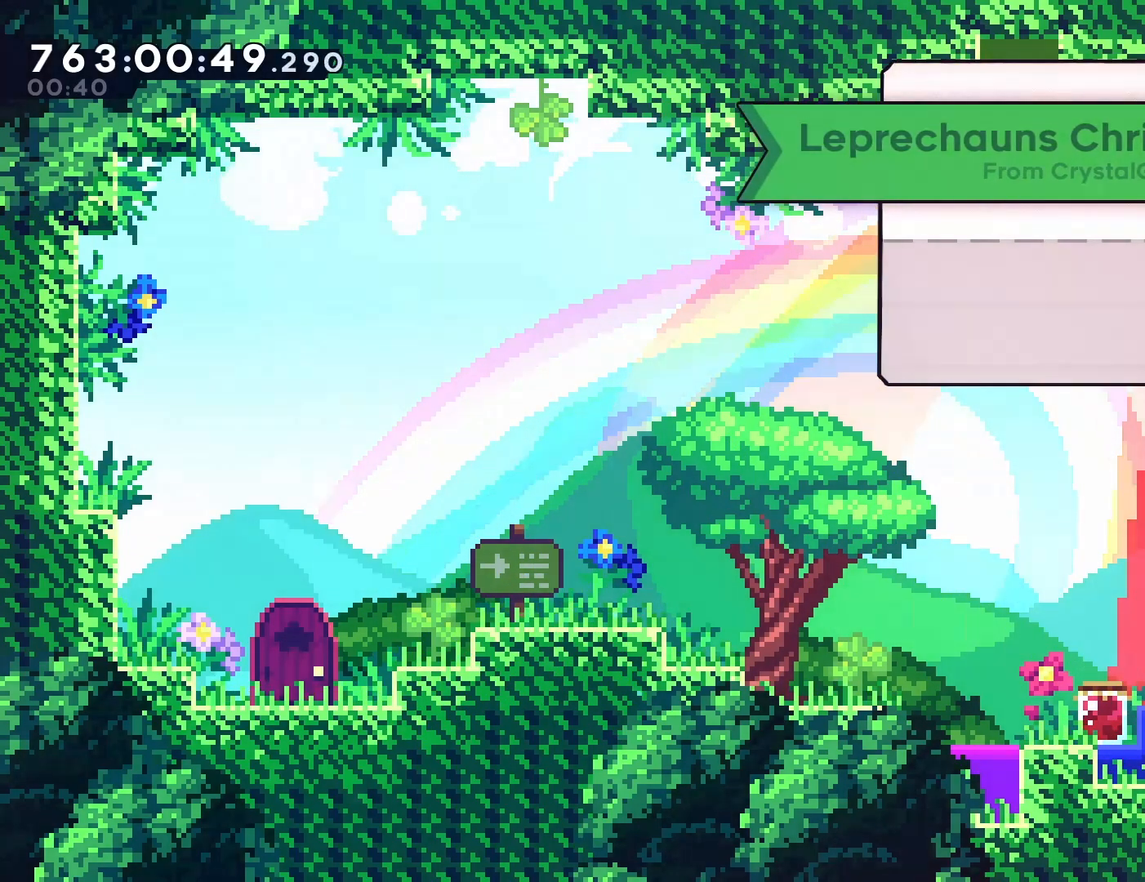
{"buttons": [], "left_stick": "center", "events": []}
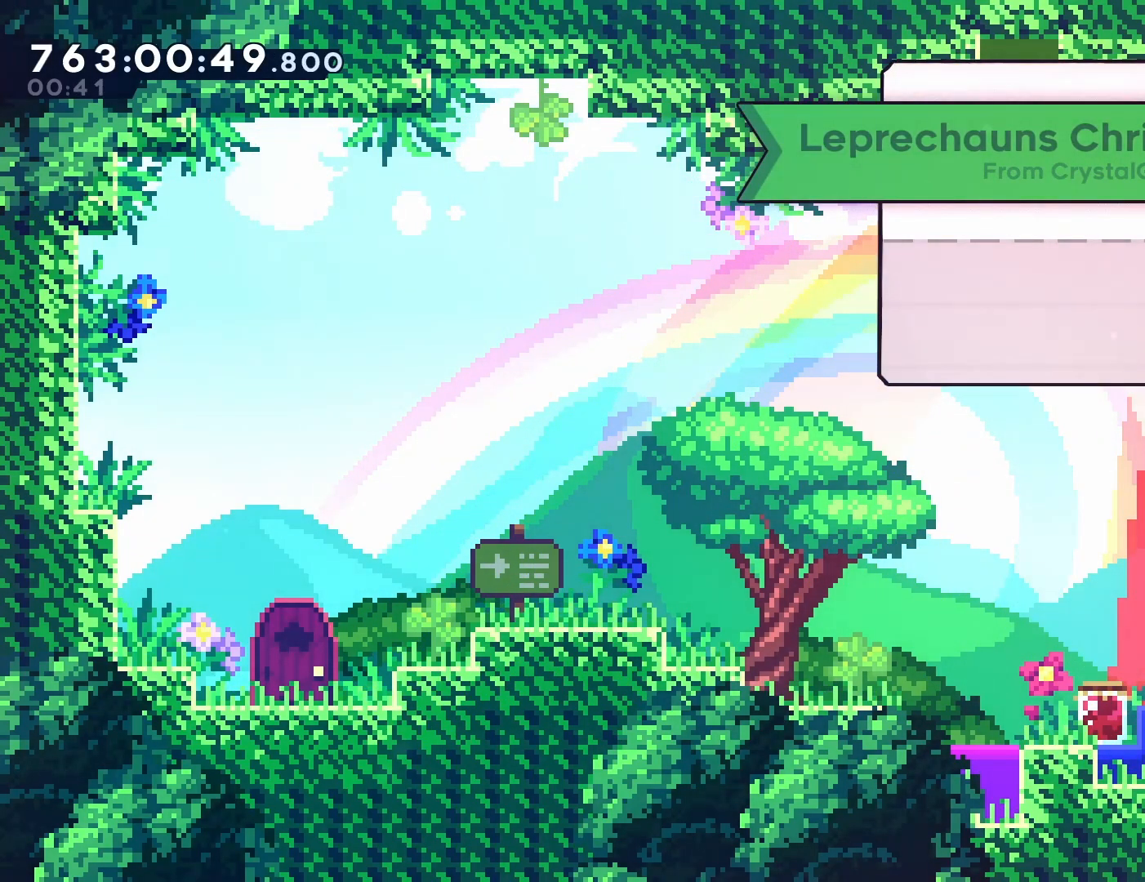
{"buttons": [], "left_stick": "center", "events": [[267, "CROSS", "down"], [400, "CROSS", "up"]]}
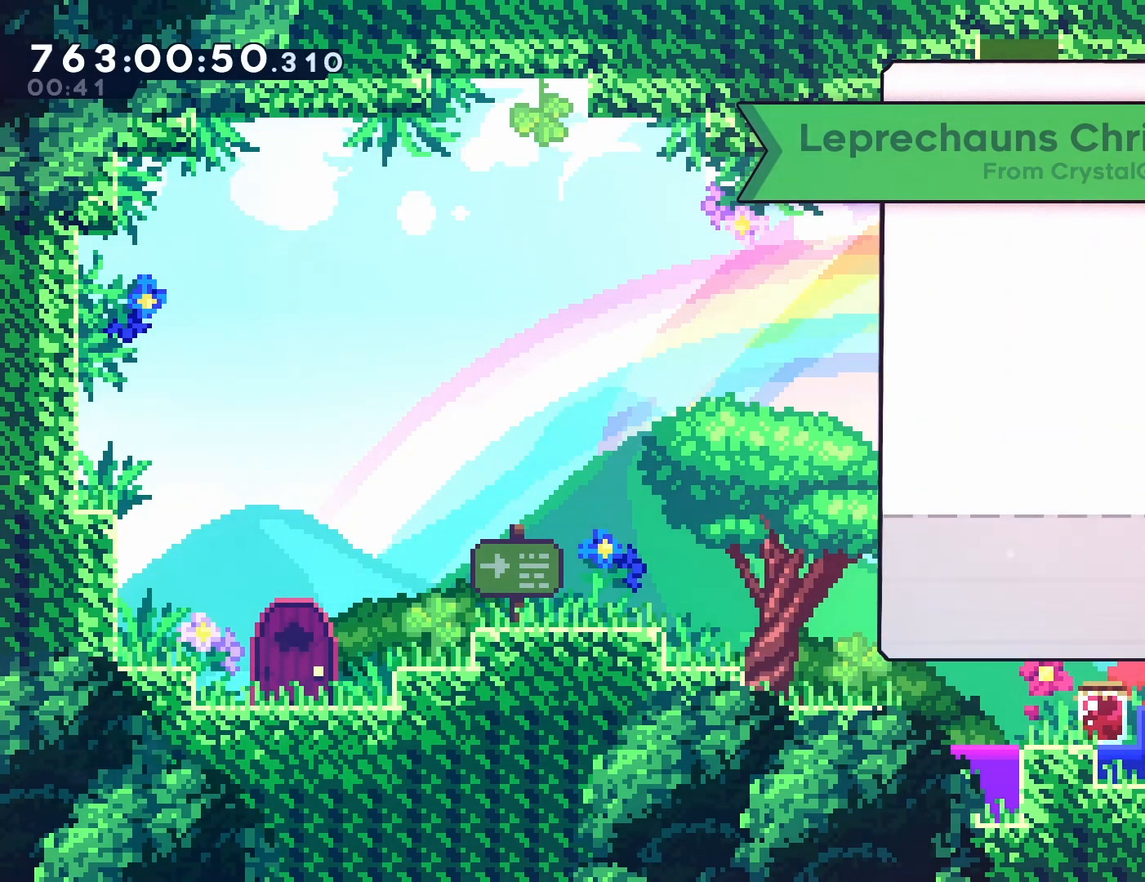
{"buttons": [], "left_stick": "center", "events": []}
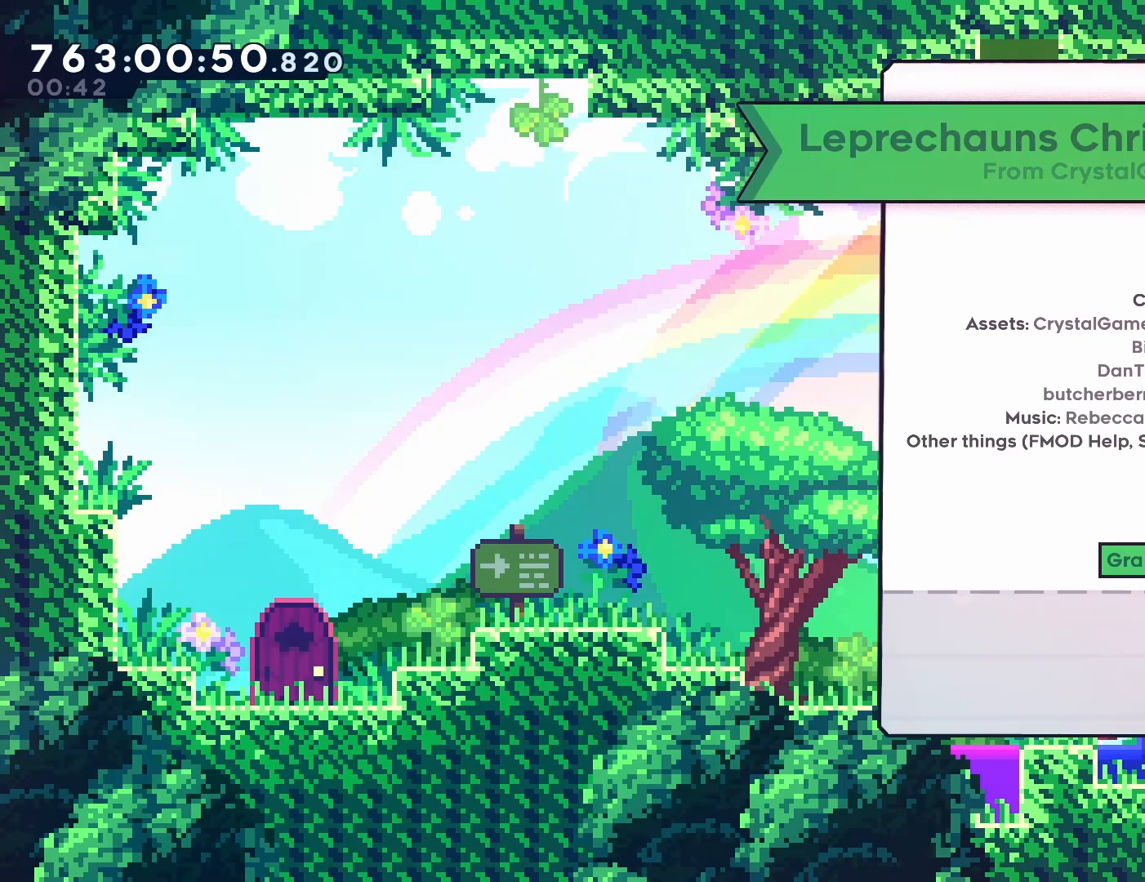
{"buttons": [], "left_stick": "center", "events": []}
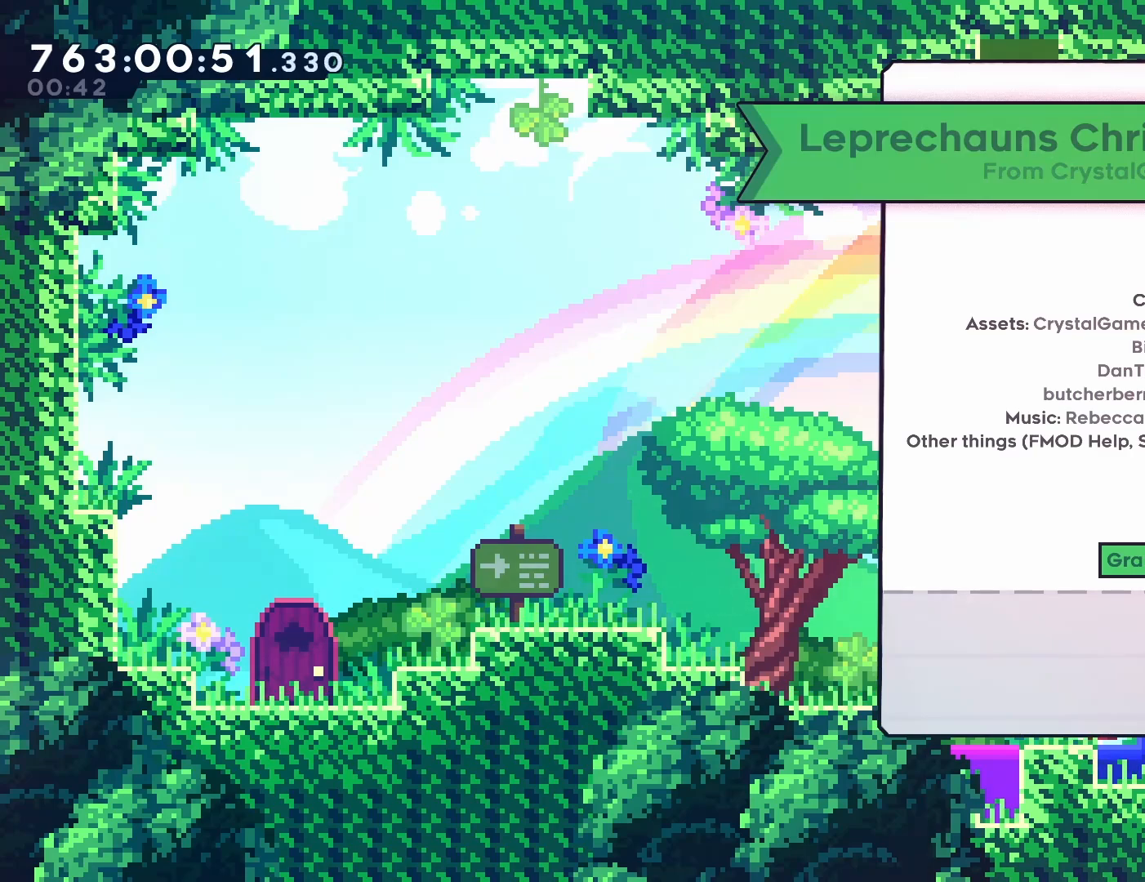
{"buttons": [], "left_stick": "center", "events": []}
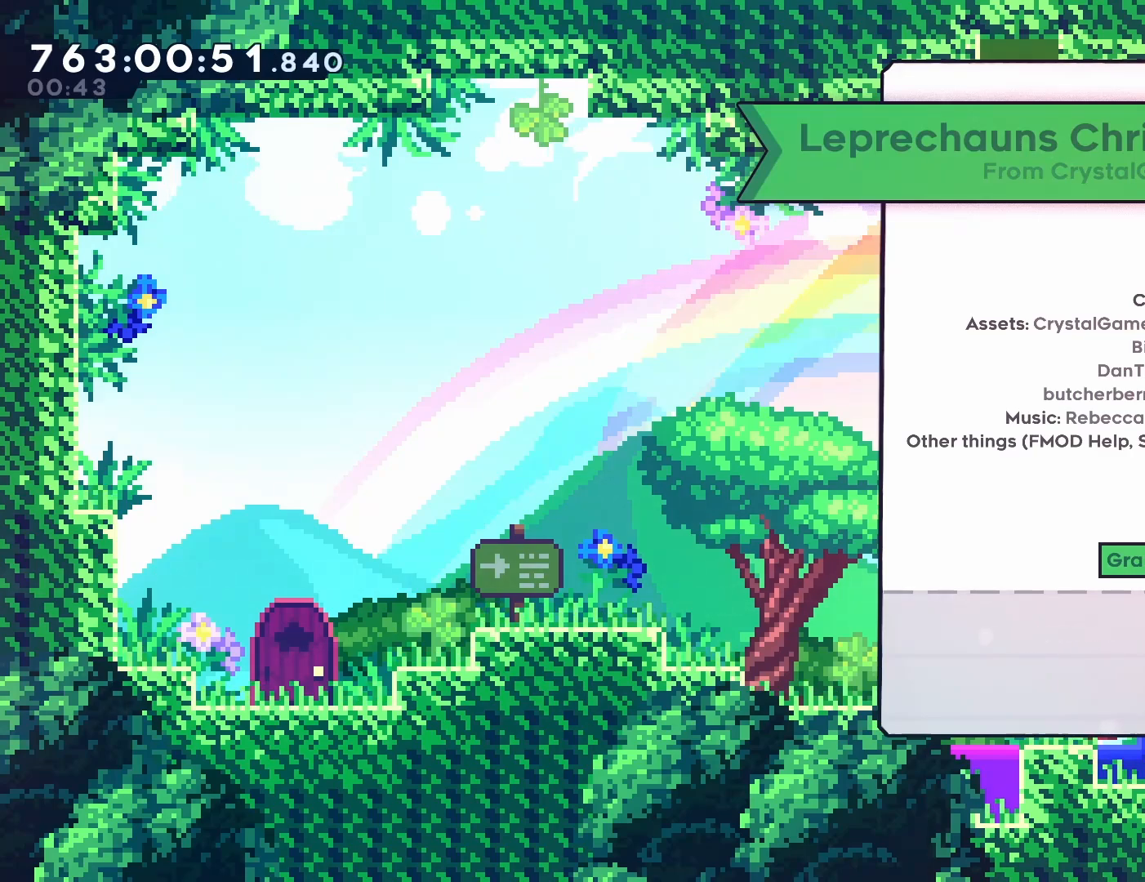
{"buttons": [], "left_stick": "center", "events": []}
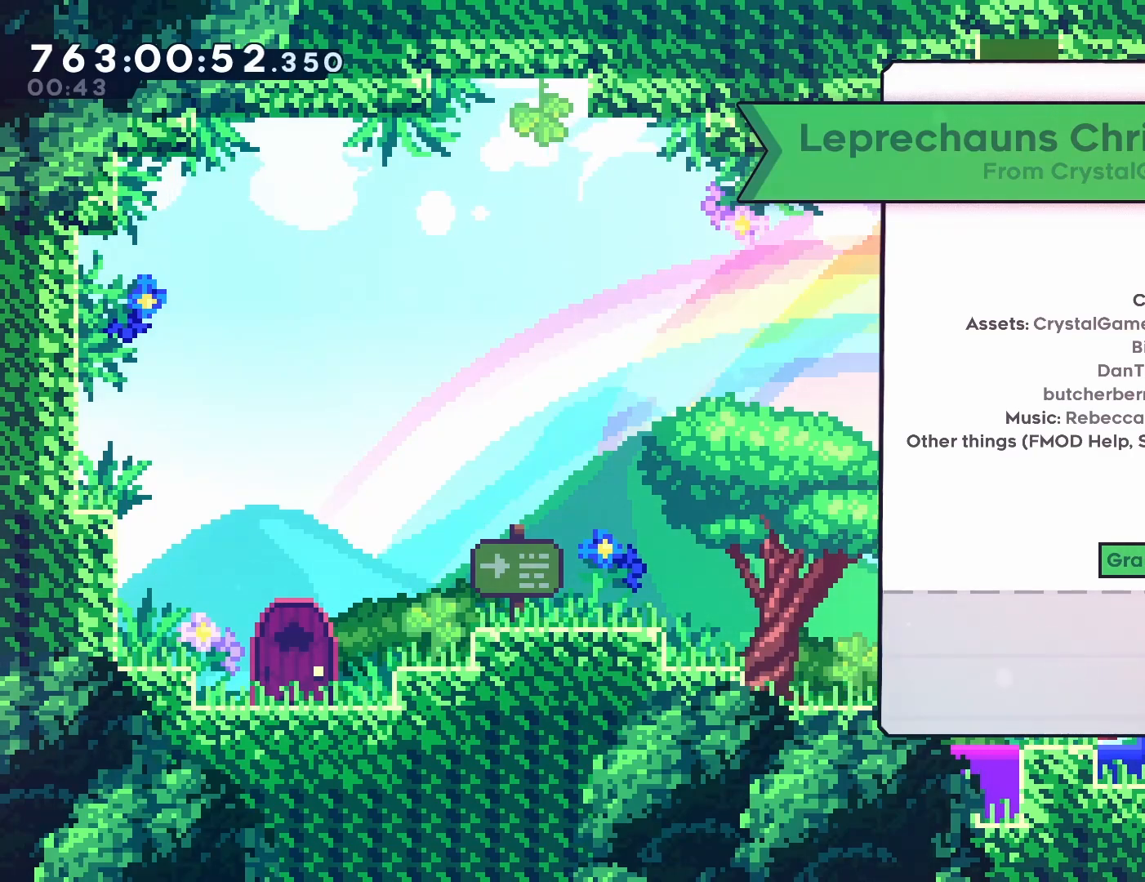
{"buttons": [], "left_stick": "center", "events": [[167, "CROSS", "down"], [250, "CROSS", "up"]]}
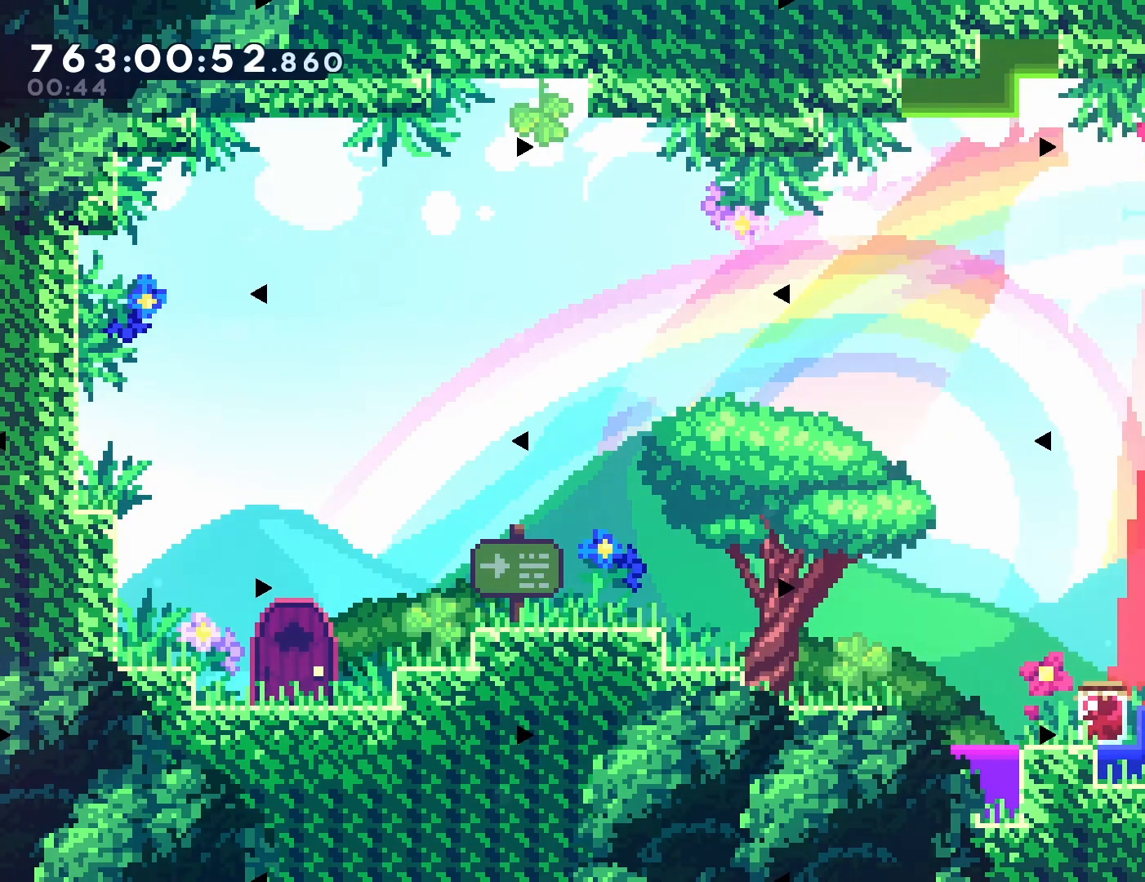
{"buttons": [], "left_stick": "center", "events": []}
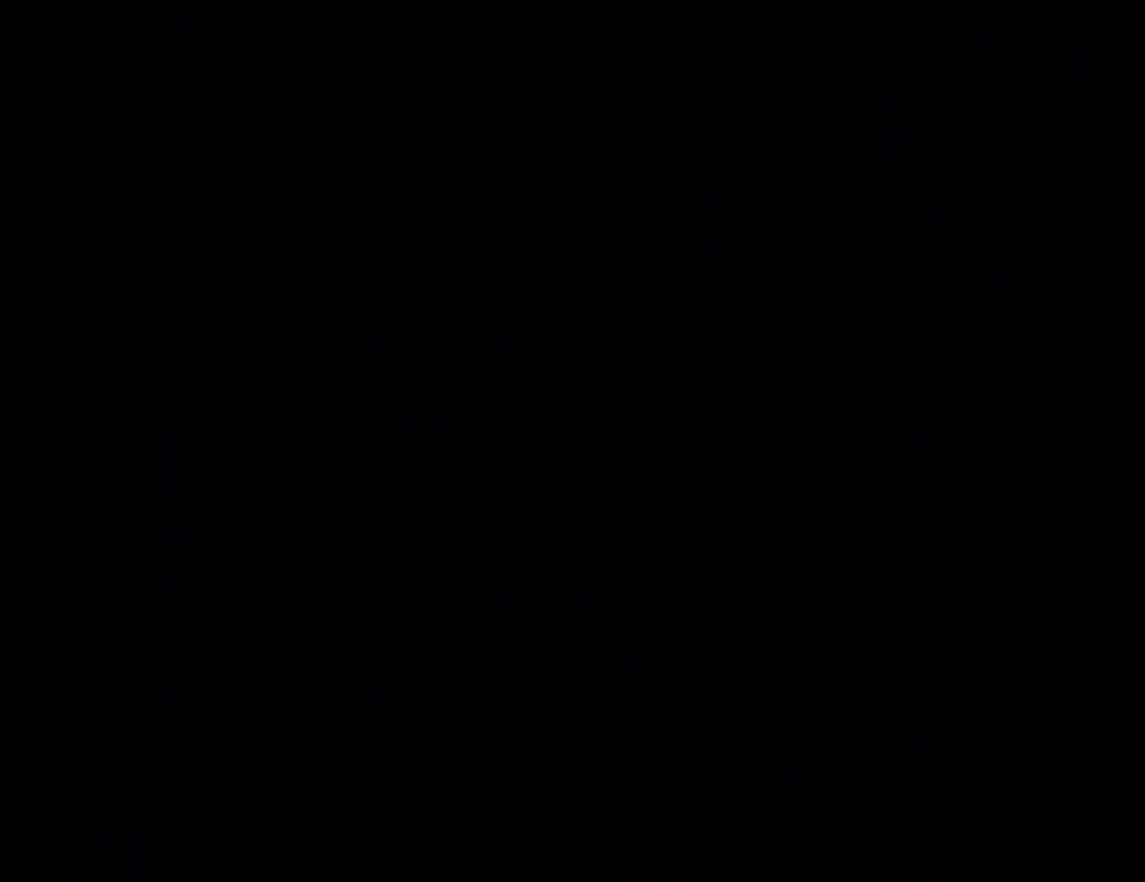
{"buttons": [], "left_stick": "center", "events": []}
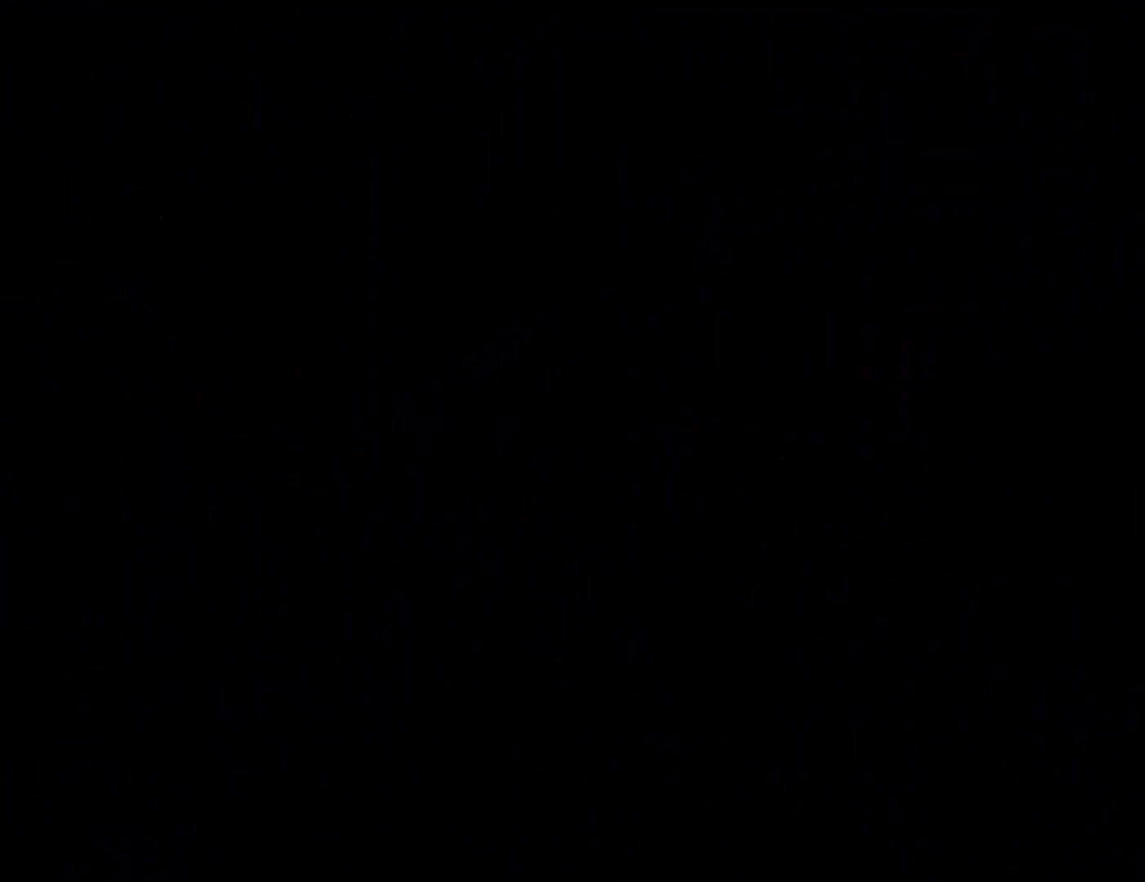
{"buttons": [], "left_stick": "center", "events": []}
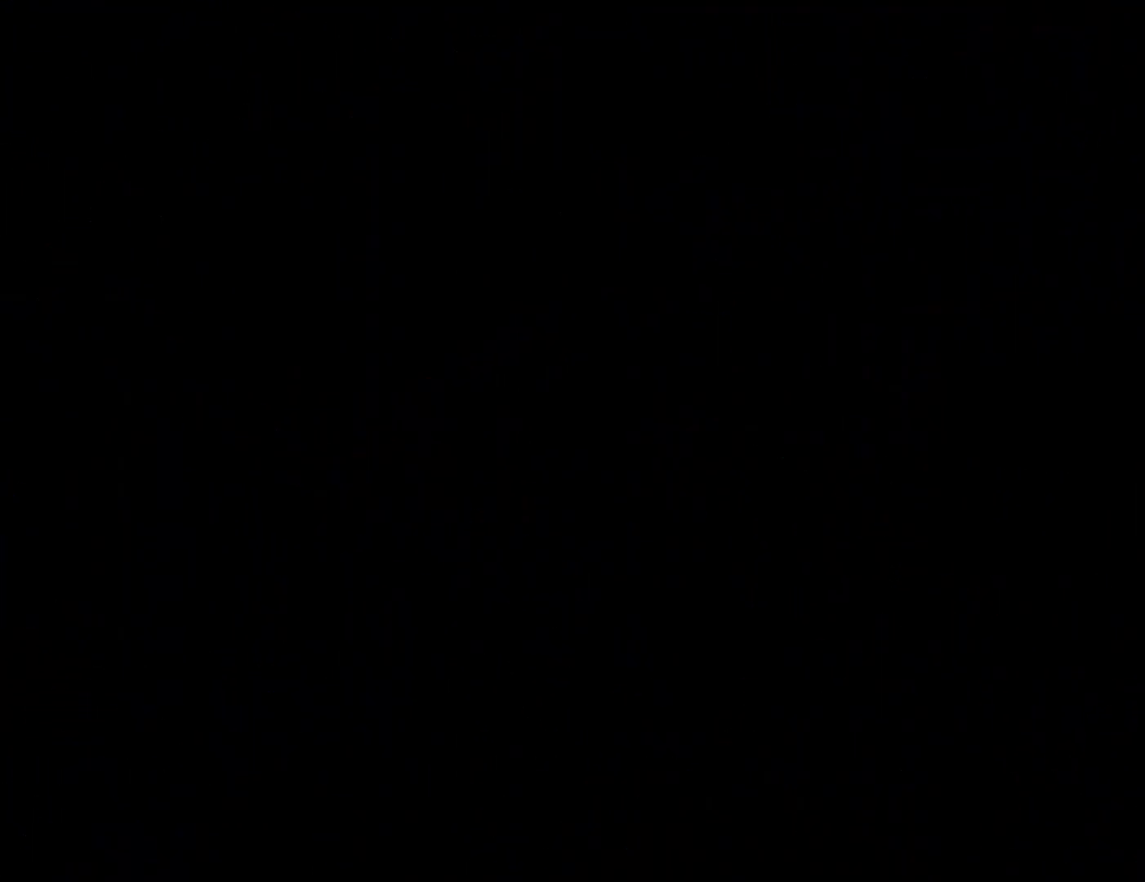
{"buttons": [], "left_stick": "center", "events": []}
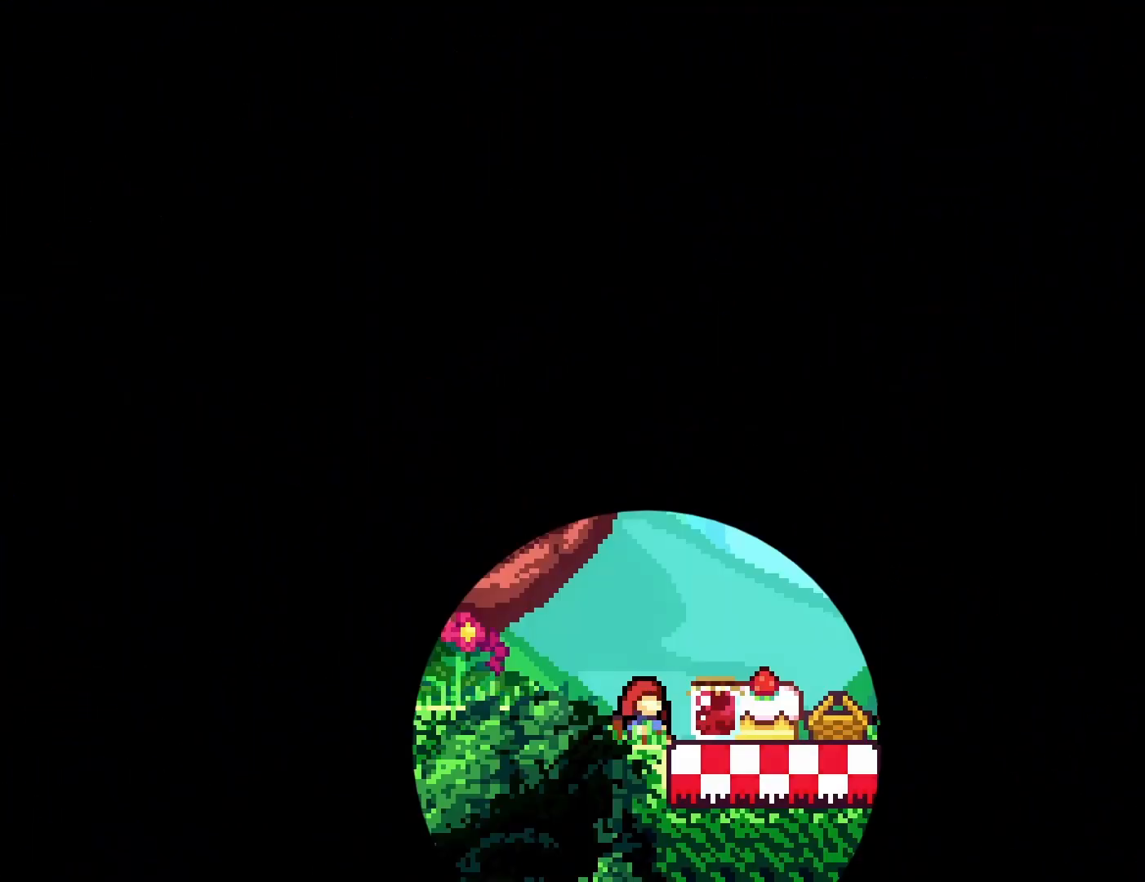
{"buttons": [], "left_stick": "center", "events": []}
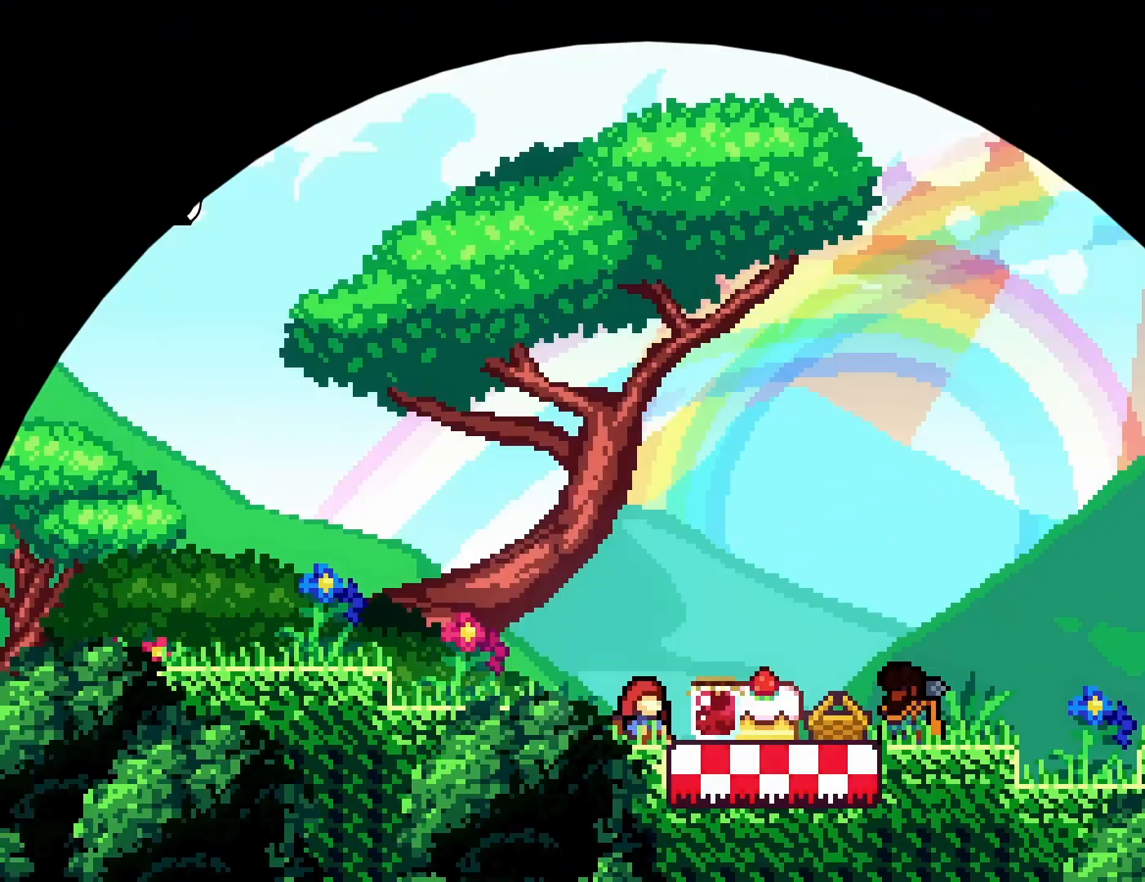
{"buttons": [], "left_stick": "center", "events": []}
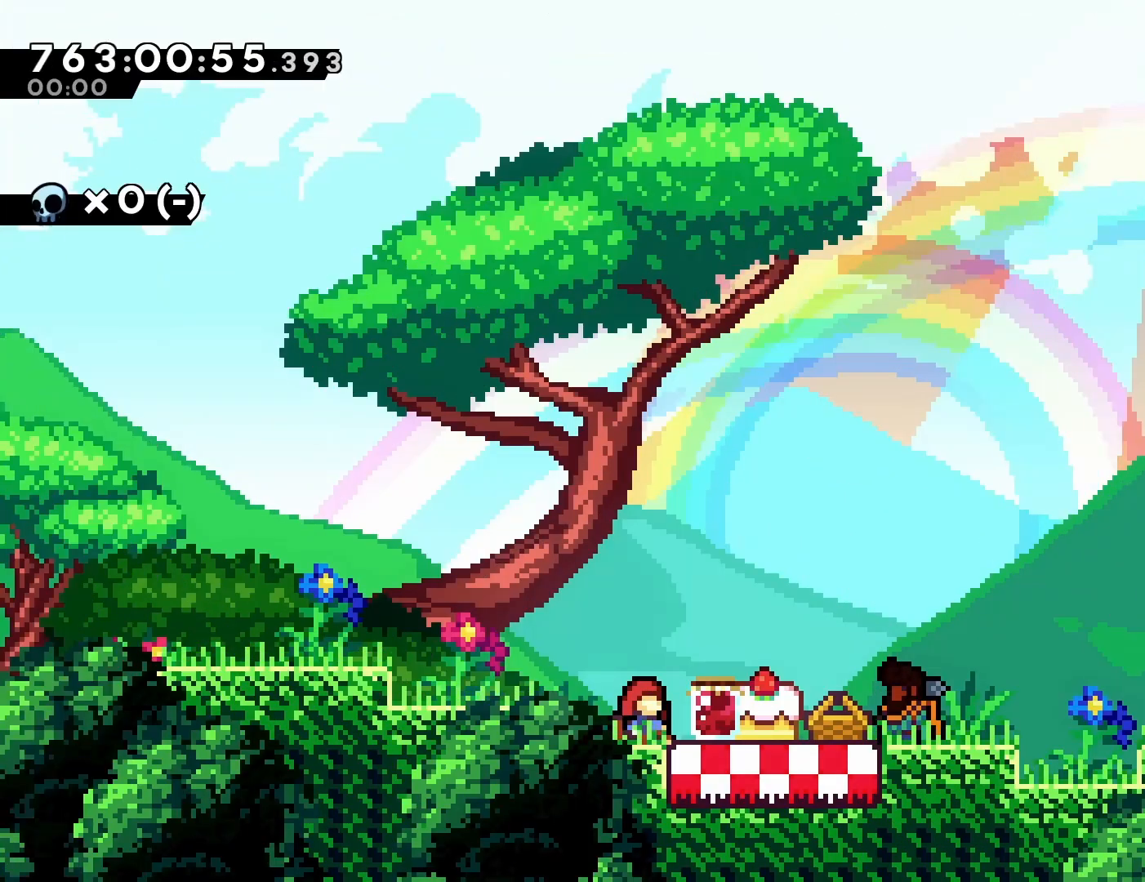
{"buttons": [], "left_stick": "center", "events": []}
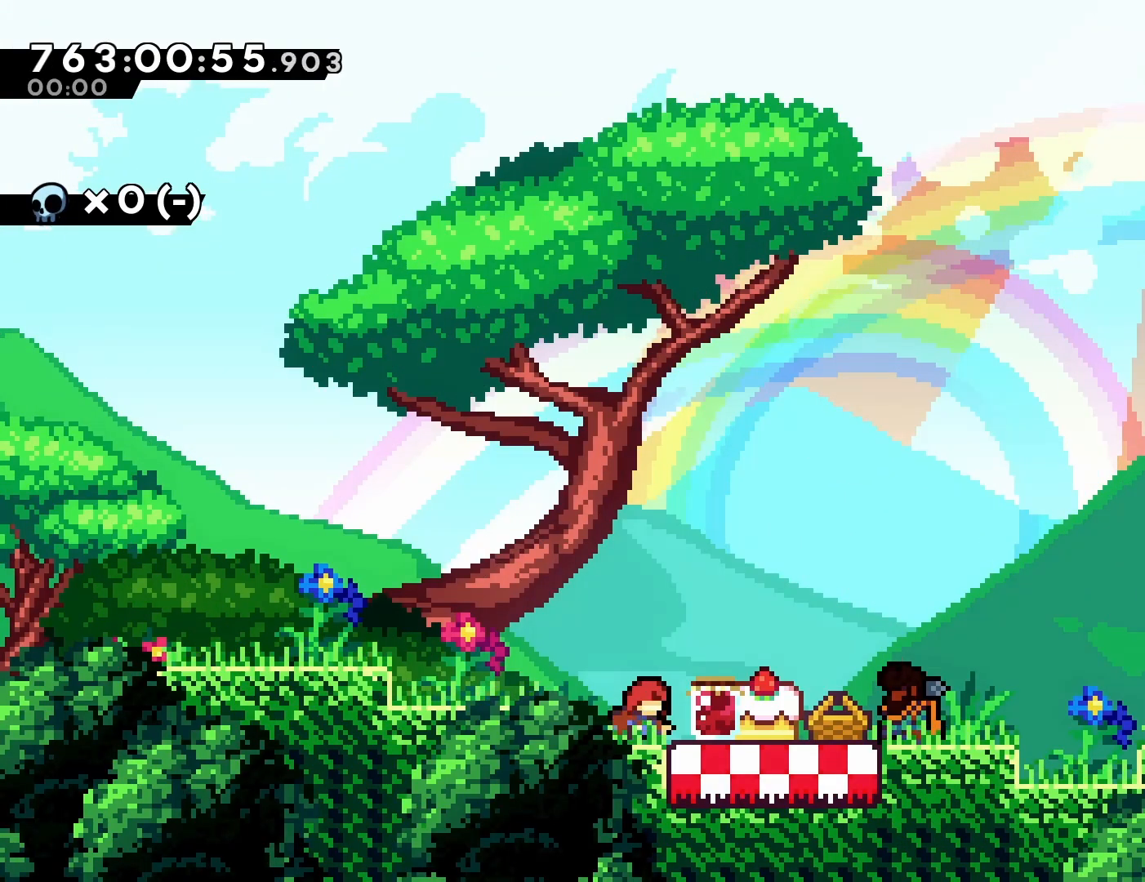
{"buttons": [], "left_stick": "center", "events": []}
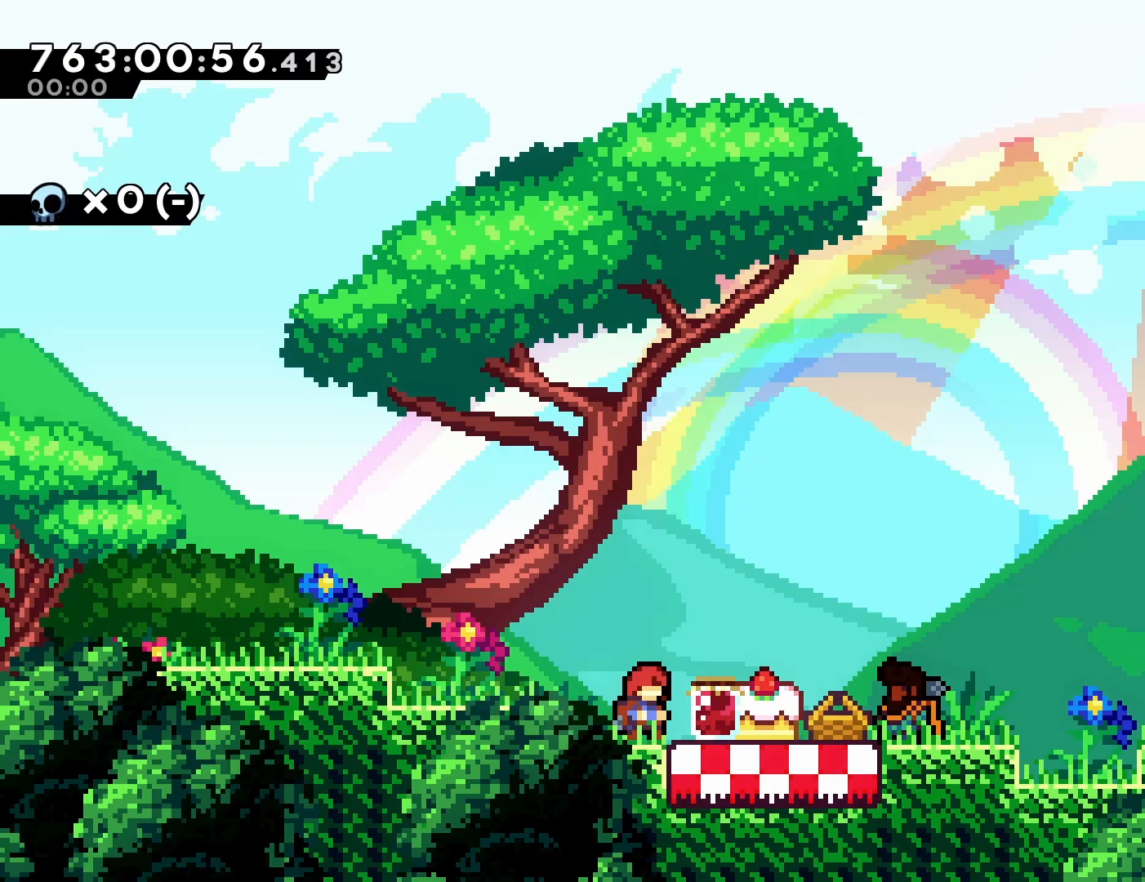
{"buttons": ["DPAD_RIGHT"], "left_stick": "center", "events": [[83, "DPAD_RIGHT", "down"]]}
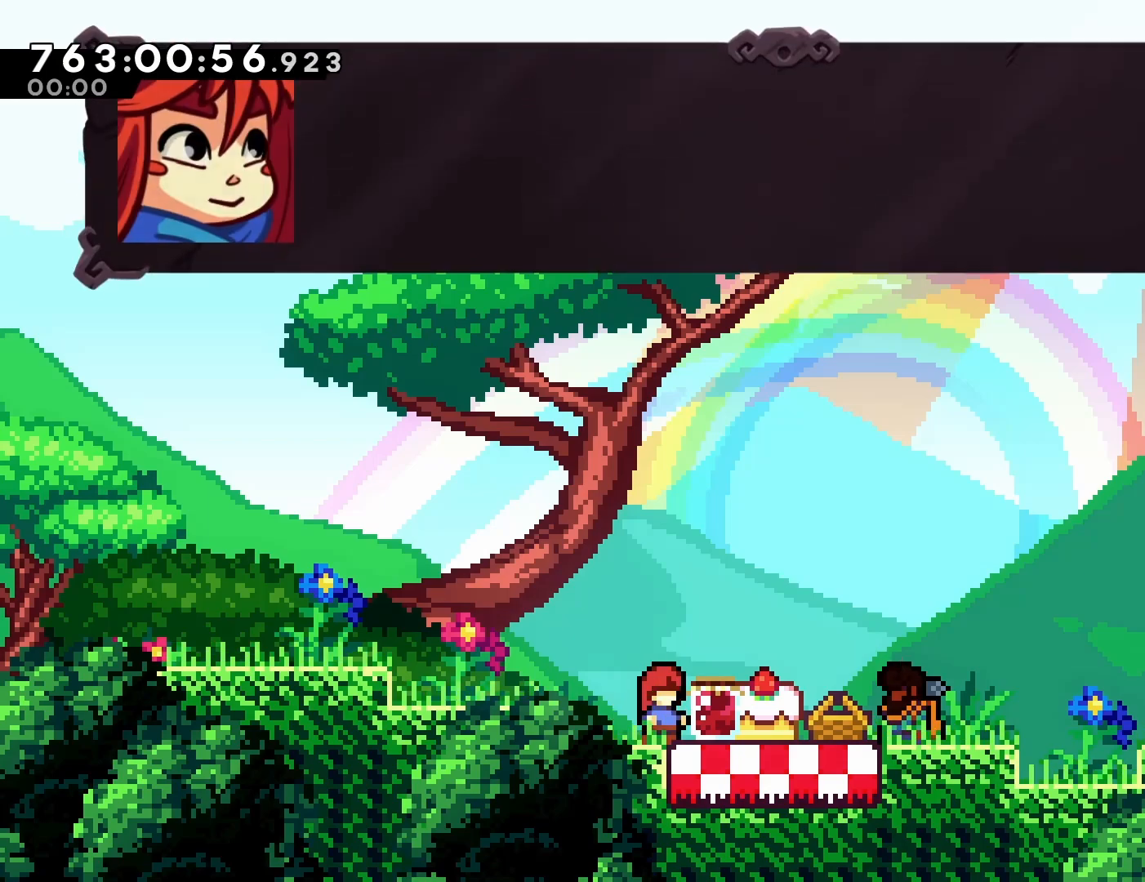
{"buttons": [], "left_stick": "center", "events": [[83, "DPAD_RIGHT", "up"]]}
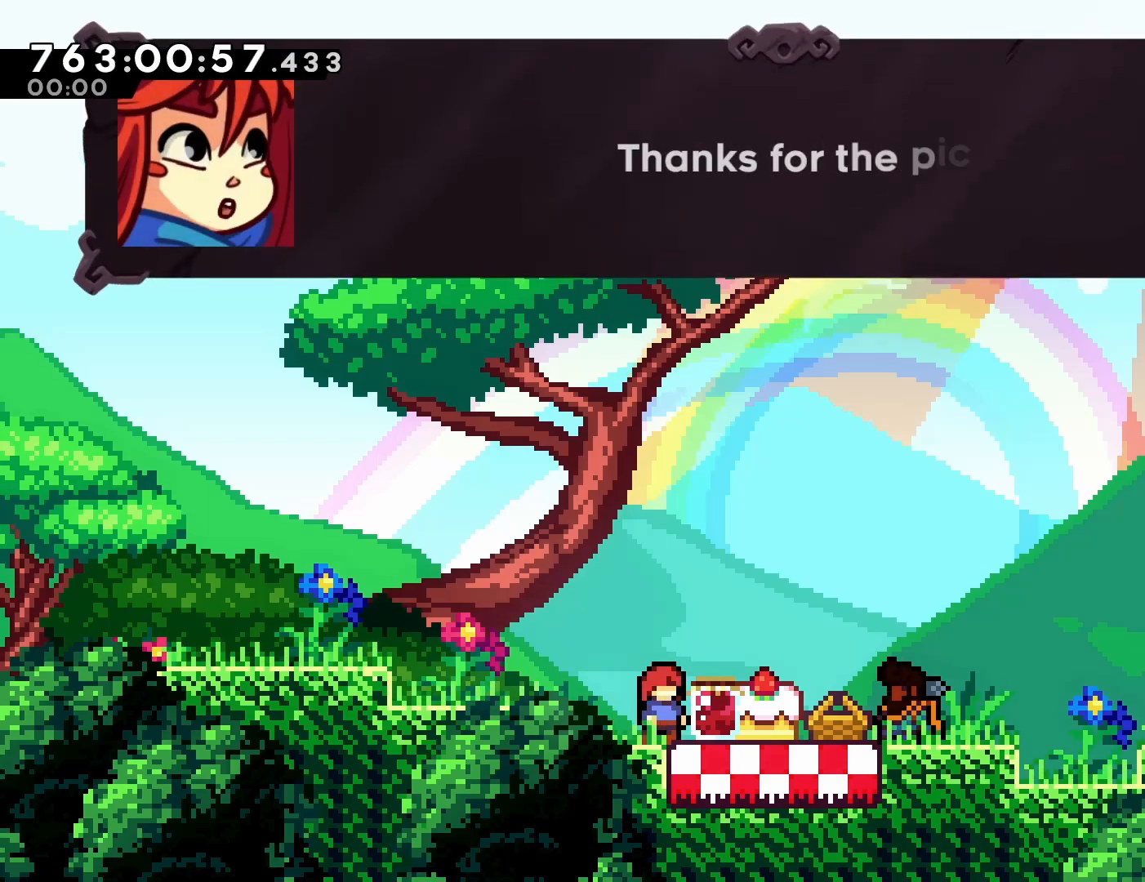
{"buttons": [], "left_stick": "center", "events": []}
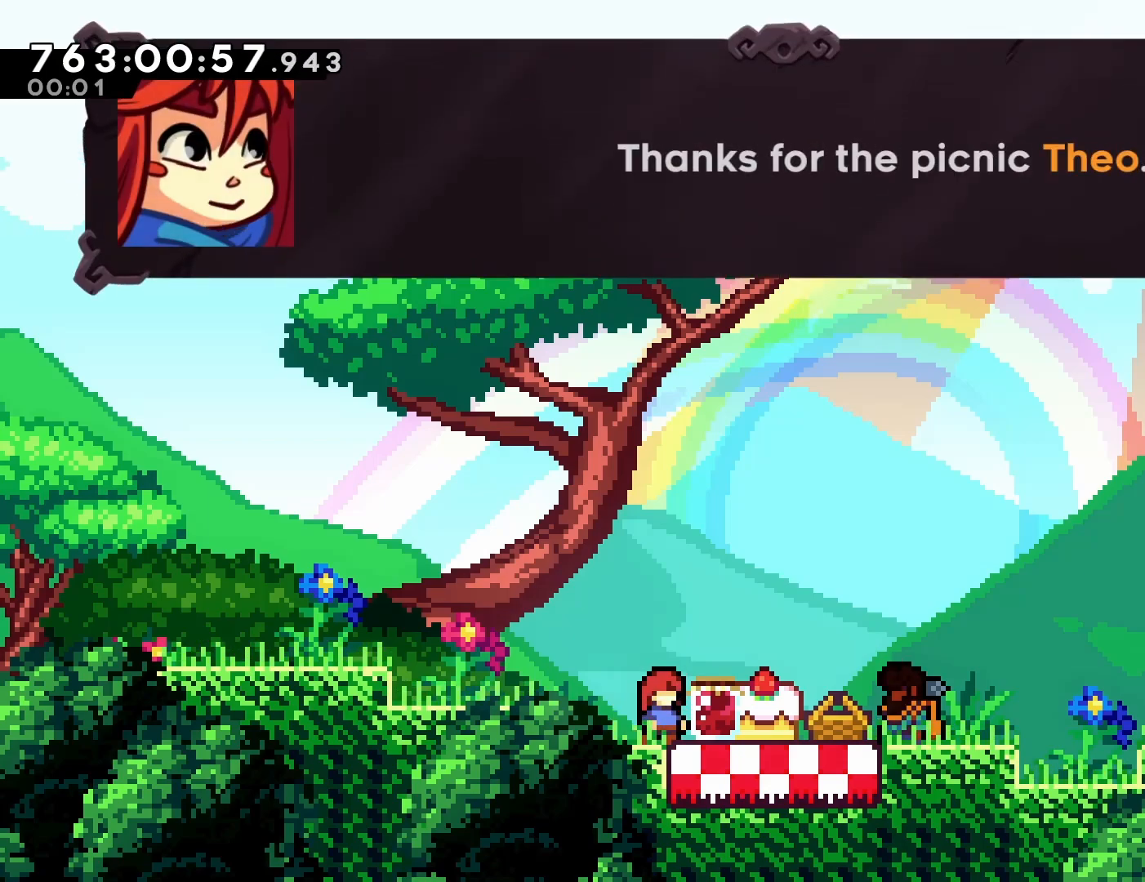
{"buttons": [], "left_stick": "center", "events": [[200, "CROSS", "down"], [333, "CROSS", "up"]]}